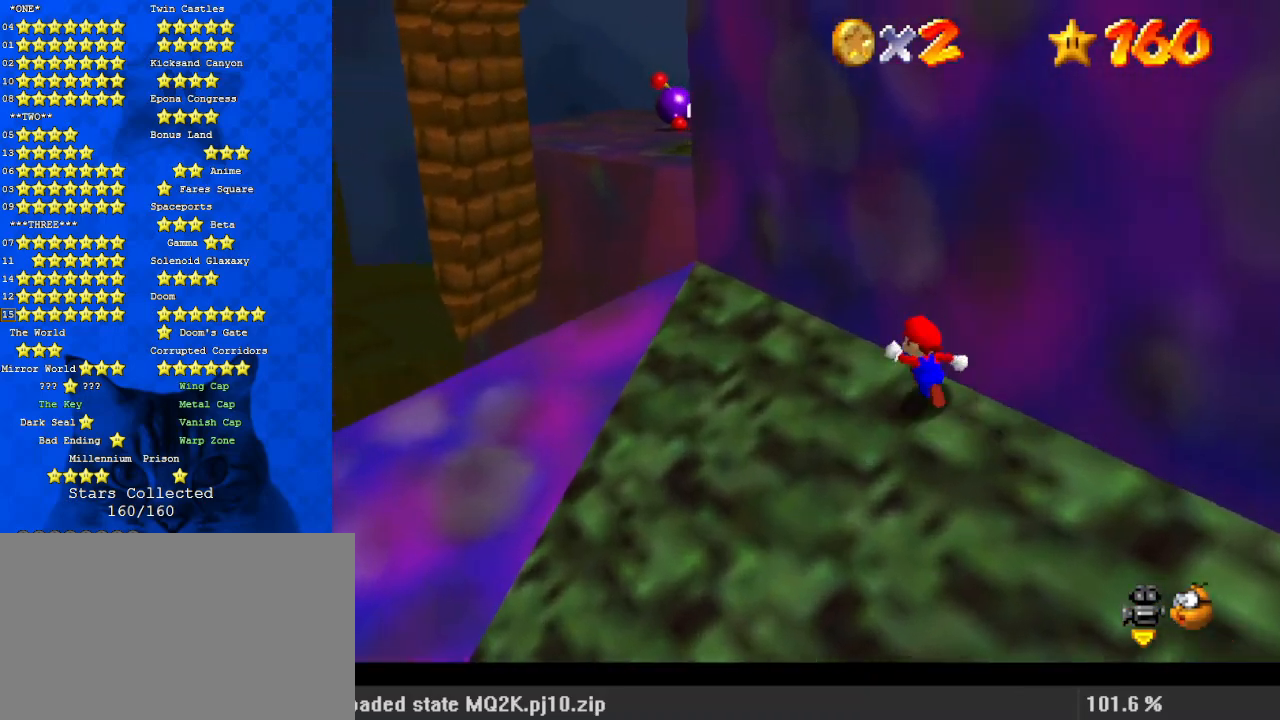
Gameplay with keyboard; each line is a JSON object with the keys held at the frame after it. "events" lists presses ("down") and releases ("up") of "a", "c", "ctrl", "d", "down", "left", "return", "right", "s", "shift", "up", "w", "x" and "y" between this image and that frame as [ms after this image, input, new state], when the widget could be followed in between. No other keys are recorded. Mouse input is not recorded.
{"keys": ["left", "up"], "events": []}
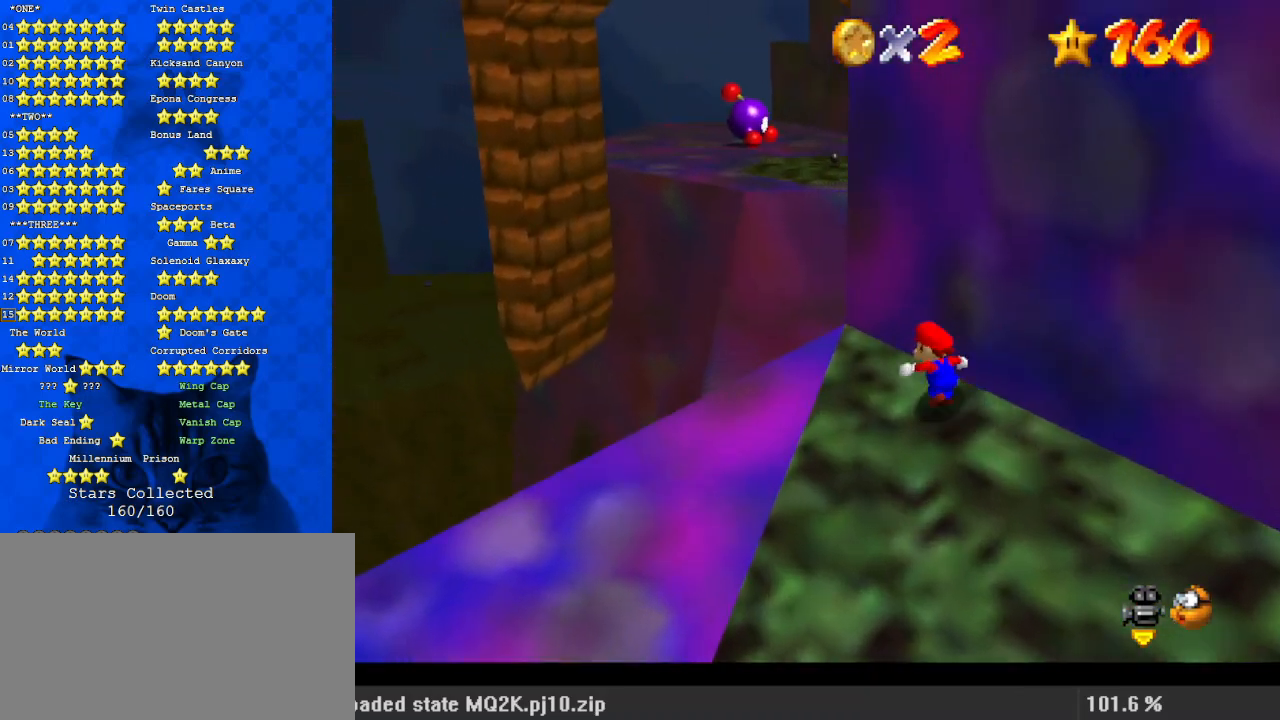
{"keys": ["left", "shift", "up", "y"], "events": [[167, "y", "down"], [200, "shift", "down"]]}
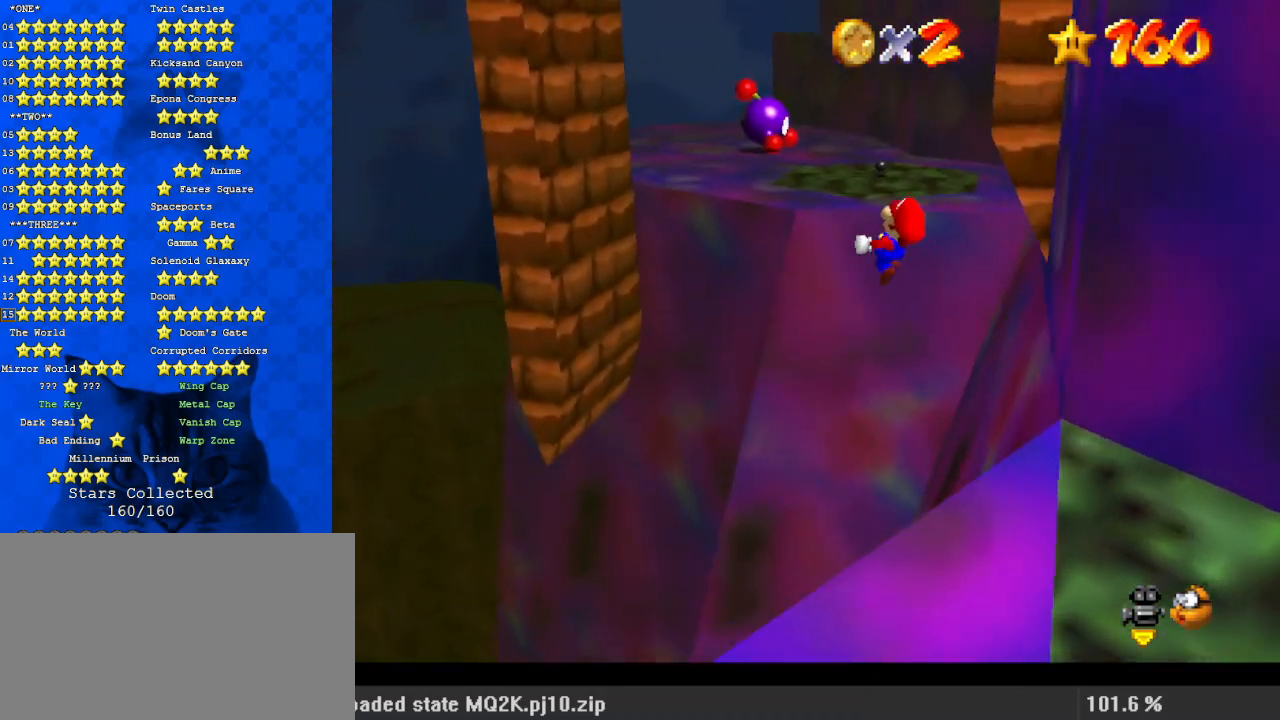
{"keys": ["shift", "up", "y"], "events": [[67, "left", "up"]]}
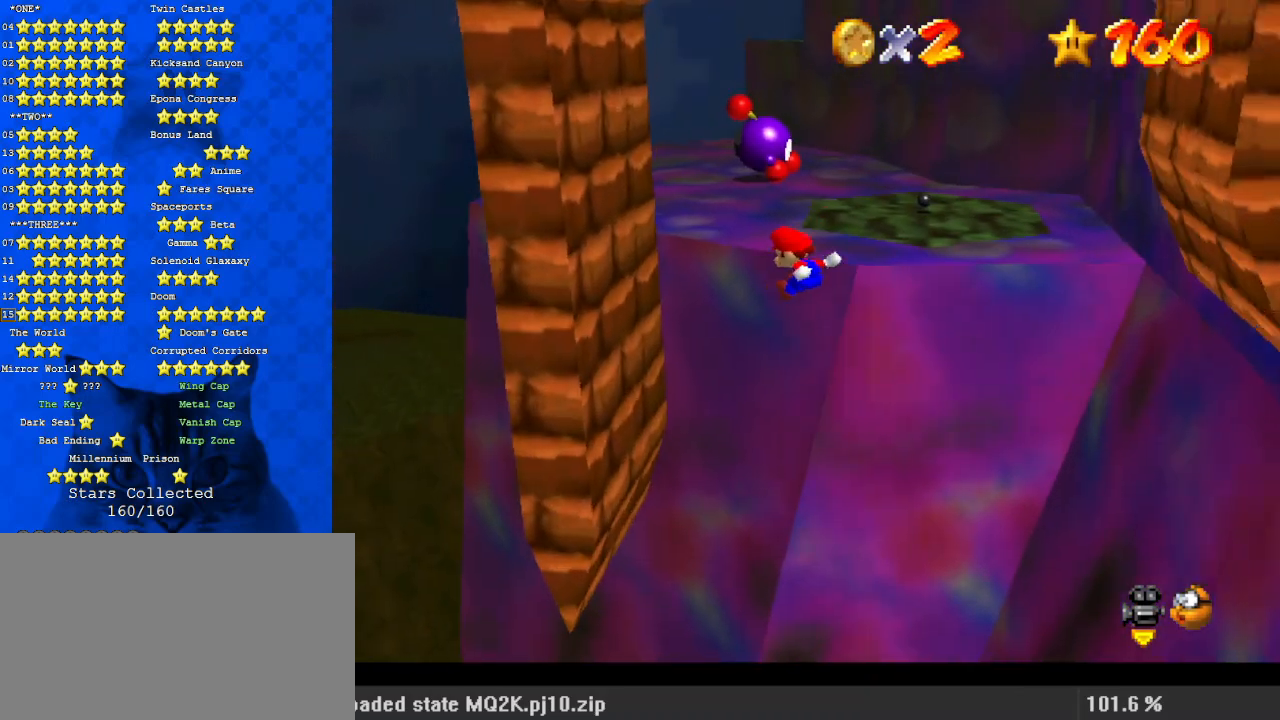
{"keys": ["return", "shift", "up"], "events": [[333, "shift", "up"], [333, "y", "up"], [467, "shift", "down"], [500, "return", "down"]]}
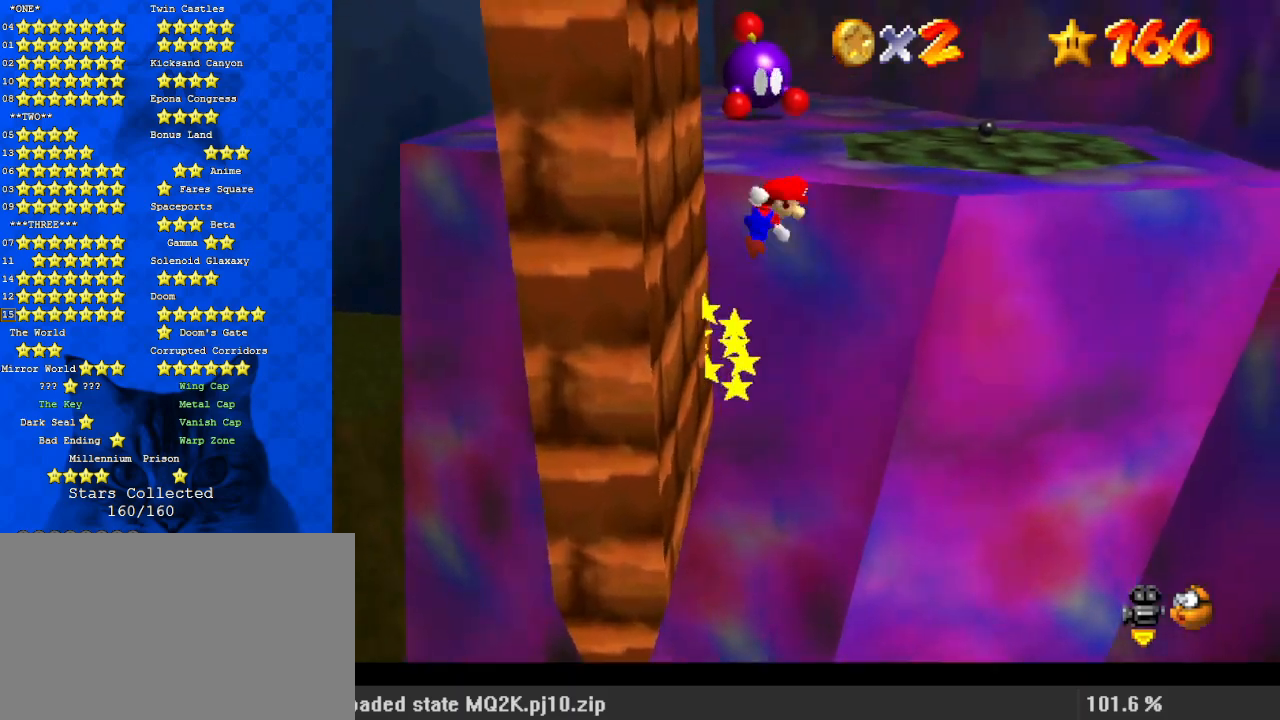
{"keys": ["ctrl", "shift", "up"], "events": [[100, "return", "up"], [133, "shift", "up"], [200, "right", "down"], [233, "shift", "down"], [433, "ctrl", "down"], [467, "right", "up"]]}
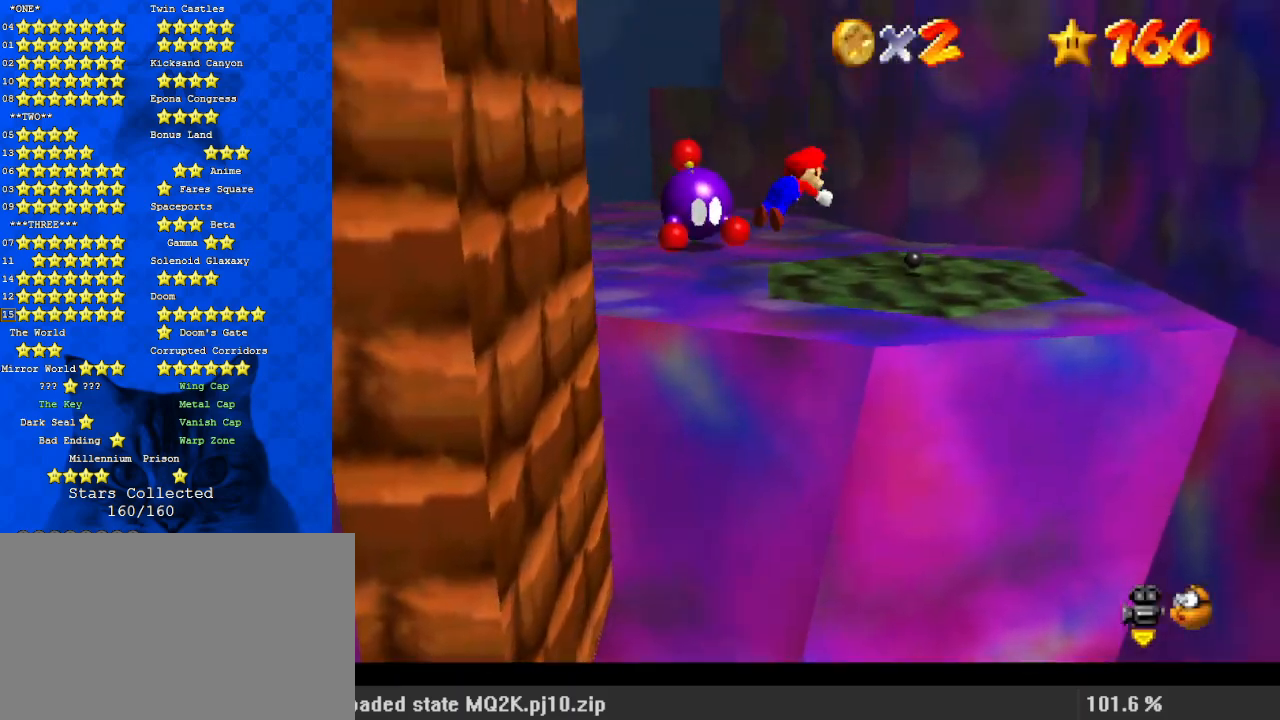
{"keys": ["left", "up"], "events": [[167, "ctrl", "up"], [200, "shift", "up"], [333, "left", "down"]]}
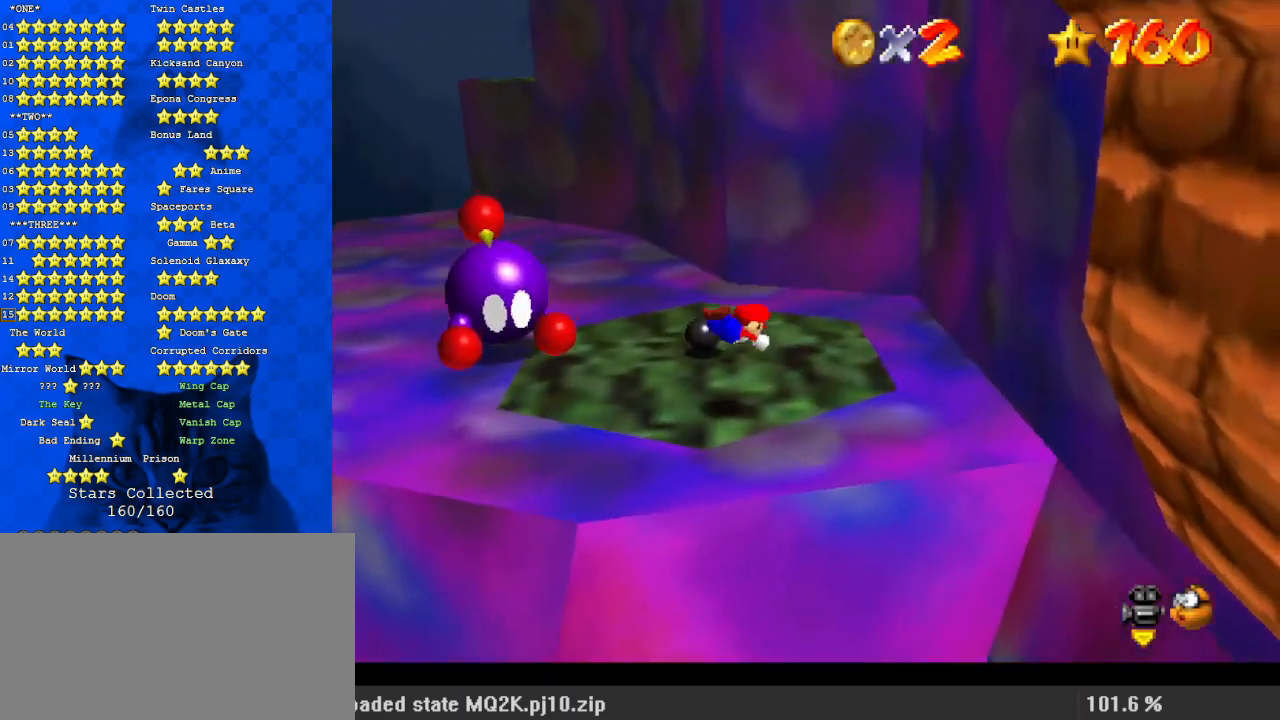
{"keys": ["a", "up"], "events": [[33, "up", "up"], [133, "down", "down"], [200, "shift", "down"], [267, "down", "up"], [267, "left", "up"], [333, "left", "down"], [400, "shift", "up"], [433, "up", "down"], [500, "a", "down"], [500, "left", "up"]]}
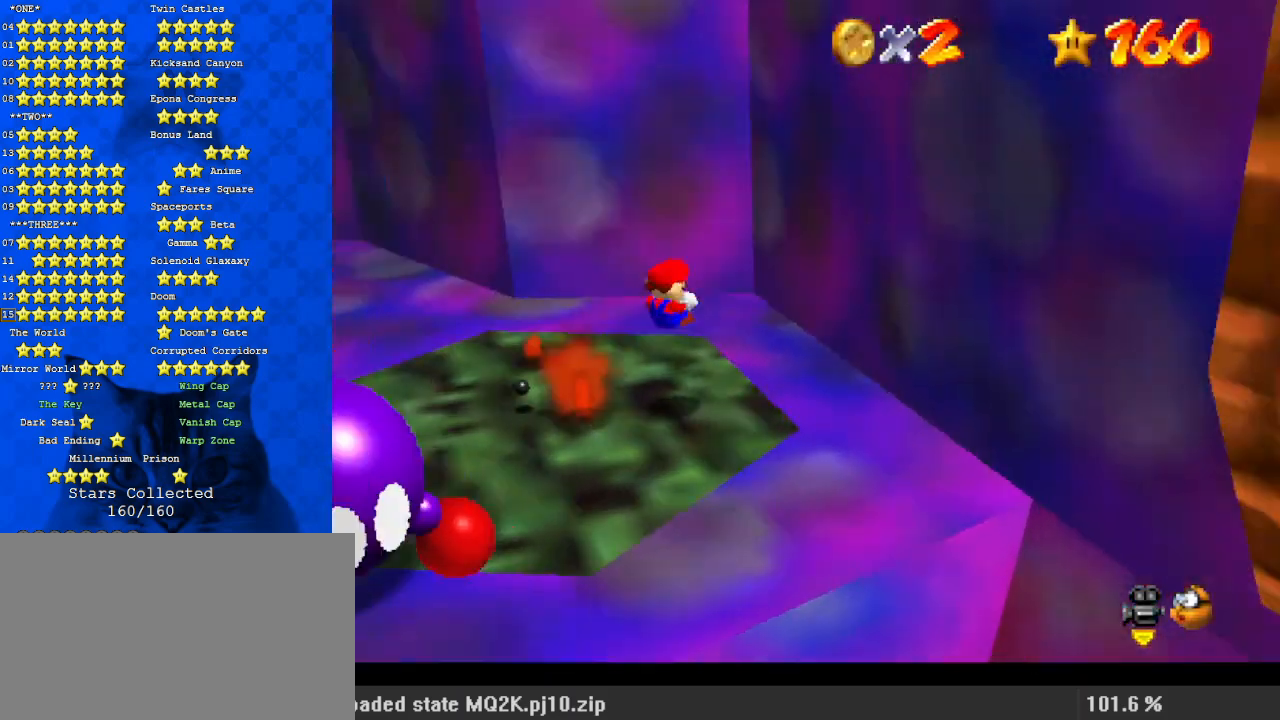
{"keys": ["down"], "events": [[33, "left", "down"], [67, "a", "up"], [167, "a", "down"], [167, "up", "up"], [267, "down", "down"], [300, "a", "up"], [433, "left", "up"]]}
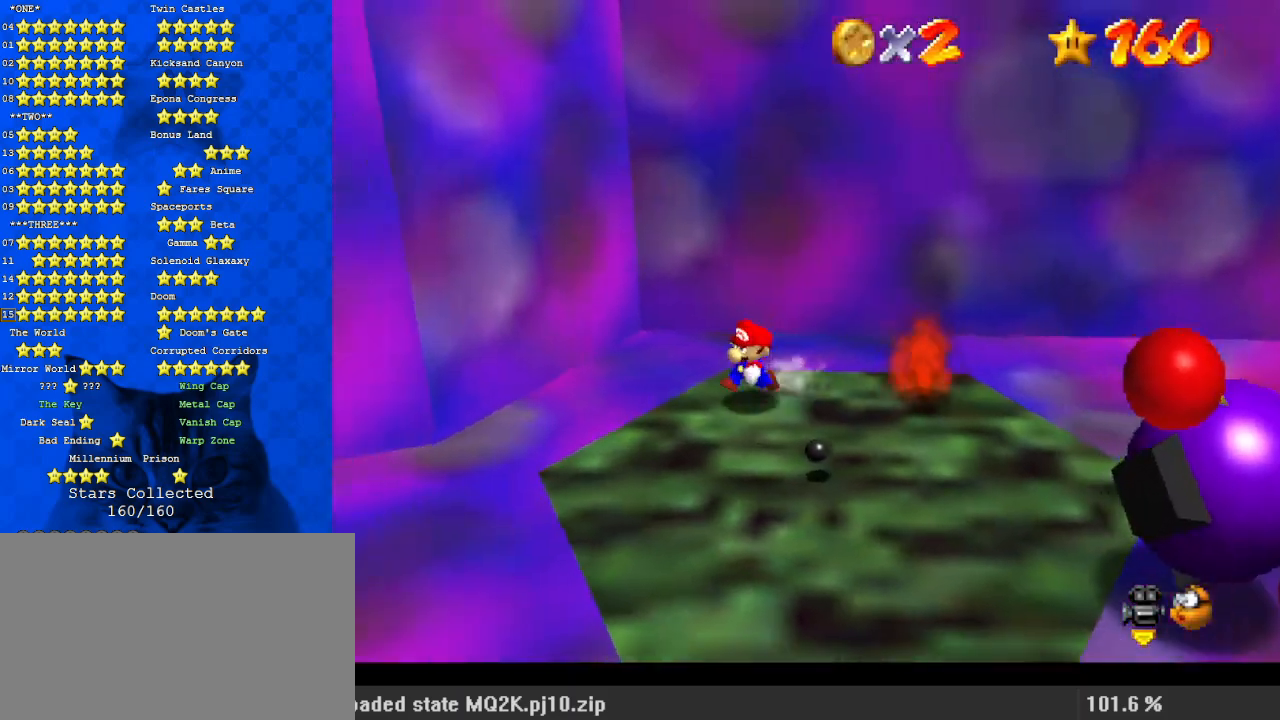
{"keys": [], "events": [[100, "a", "down"], [233, "a", "up"], [233, "right", "down"], [400, "down", "up"], [400, "right", "up"]]}
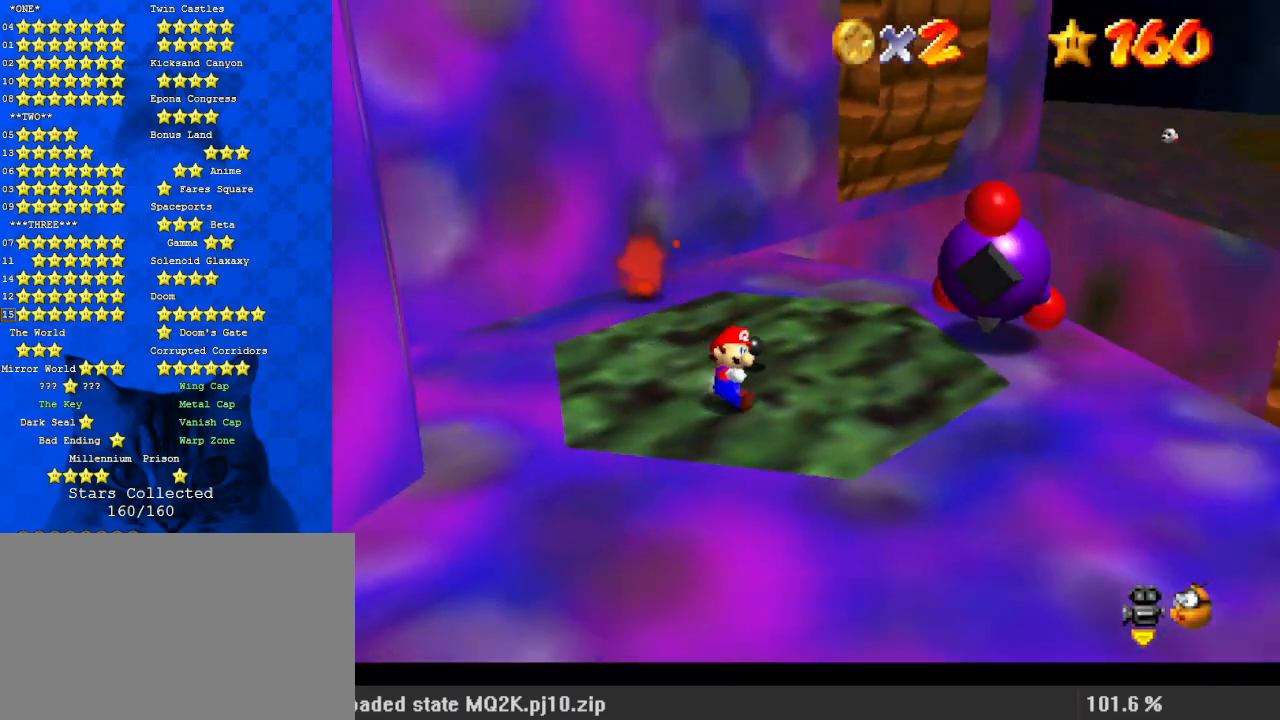
{"keys": ["left"], "events": [[267, "left", "down"], [433, "down", "down"], [500, "down", "up"]]}
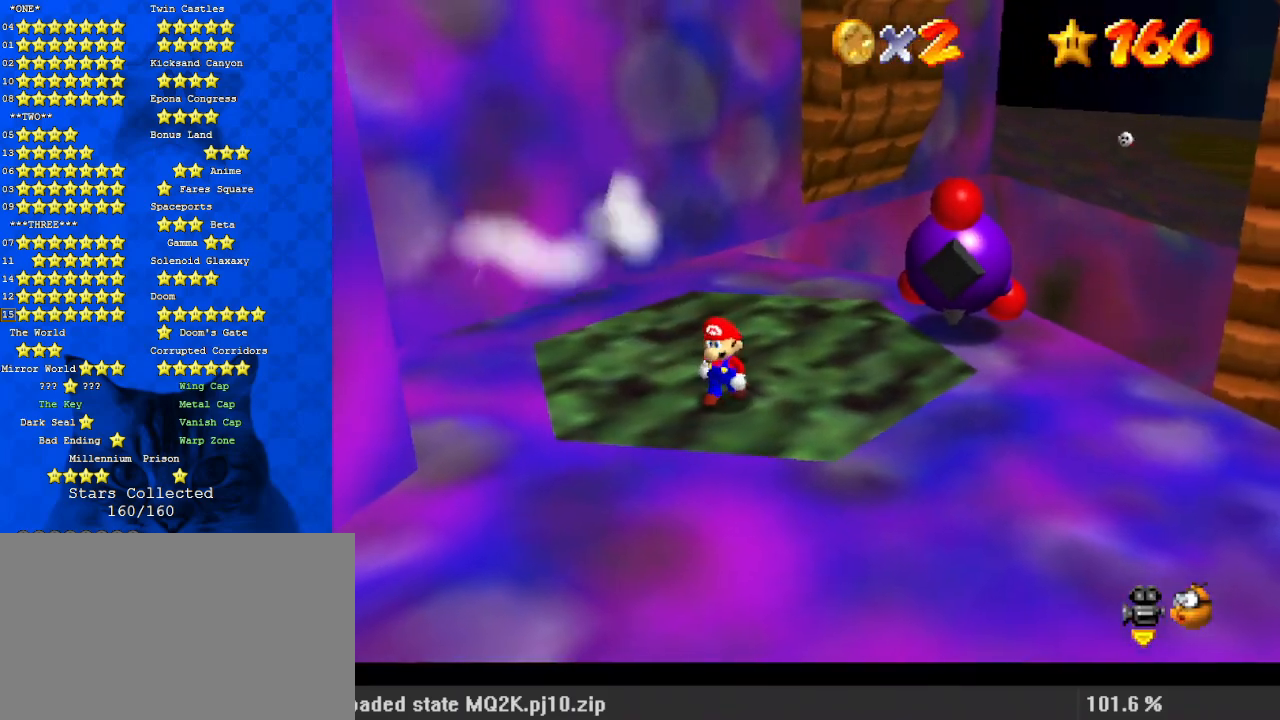
{"keys": ["up"], "events": [[100, "left", "up"], [167, "c", "down"], [200, "s", "down"], [233, "c", "up"], [300, "s", "up"], [433, "up", "down"]]}
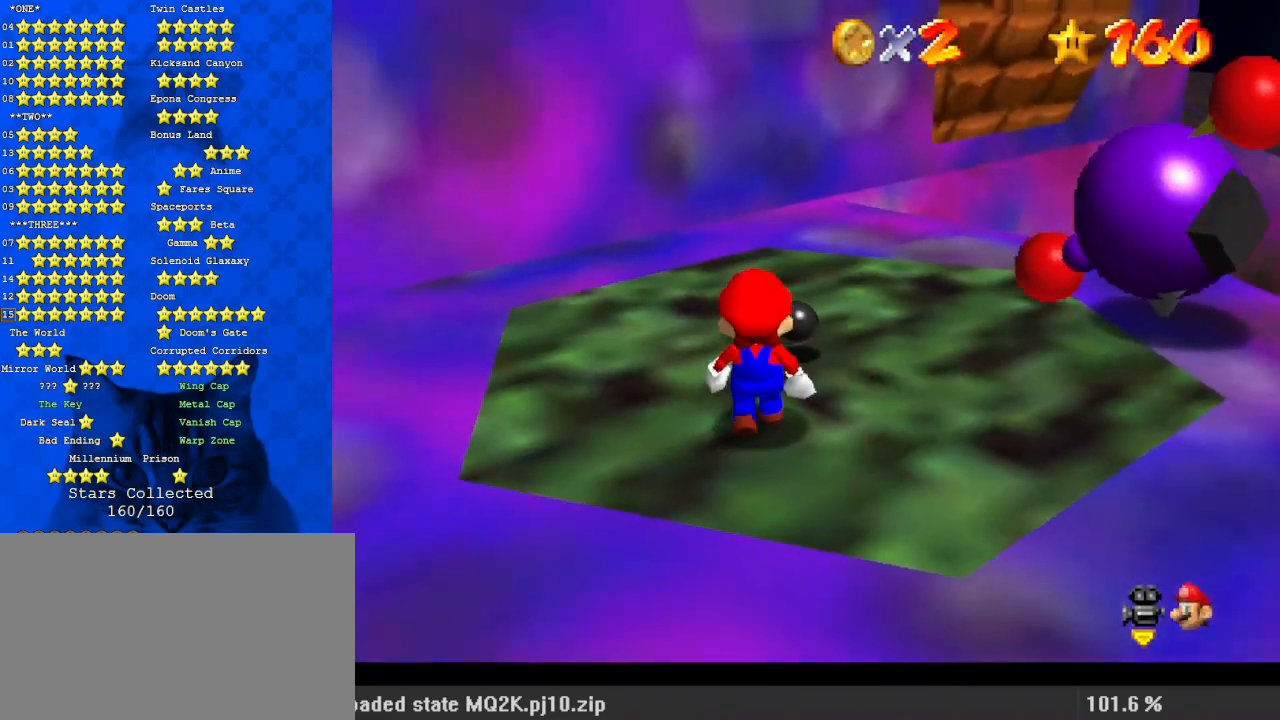
{"keys": ["left", "up"], "events": [[33, "up", "up"], [133, "shift", "down"], [267, "down", "down"], [267, "shift", "up"], [400, "down", "up"], [500, "left", "down"], [500, "up", "down"]]}
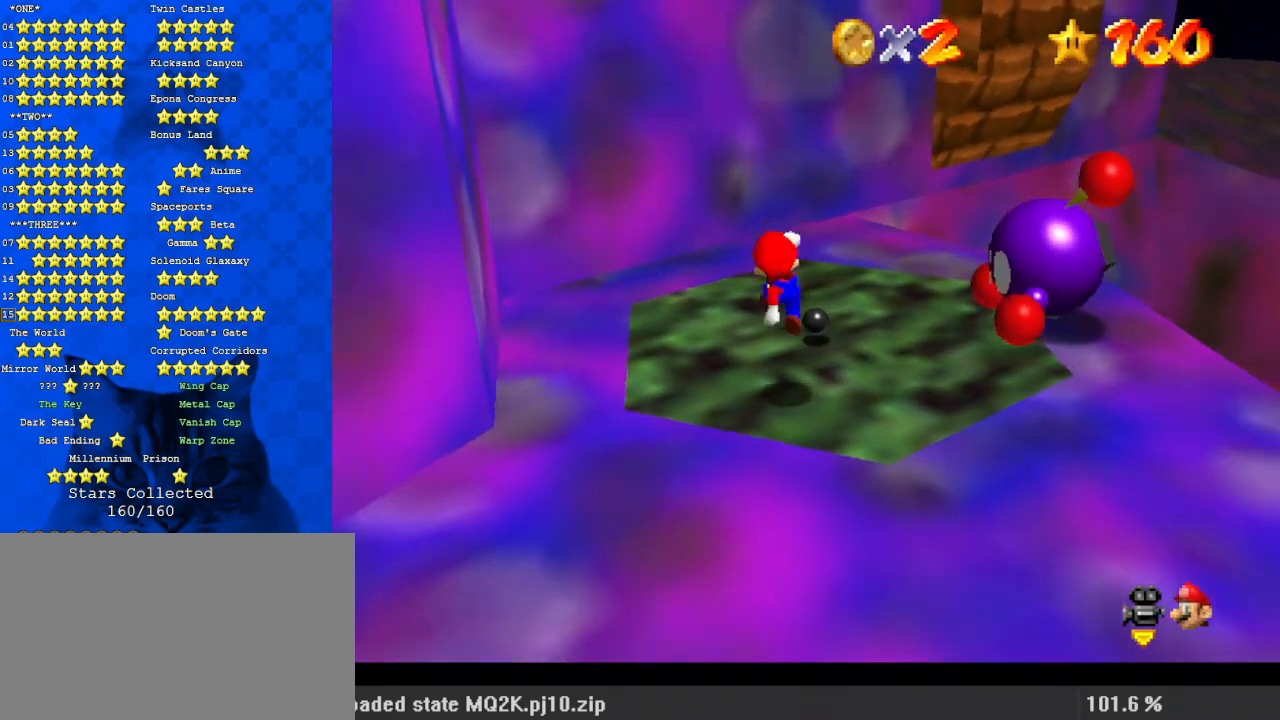
{"keys": ["ctrl", "right", "shift"], "events": [[133, "left", "up"], [133, "up", "up"], [267, "shift", "down"], [300, "right", "down"], [500, "ctrl", "down"]]}
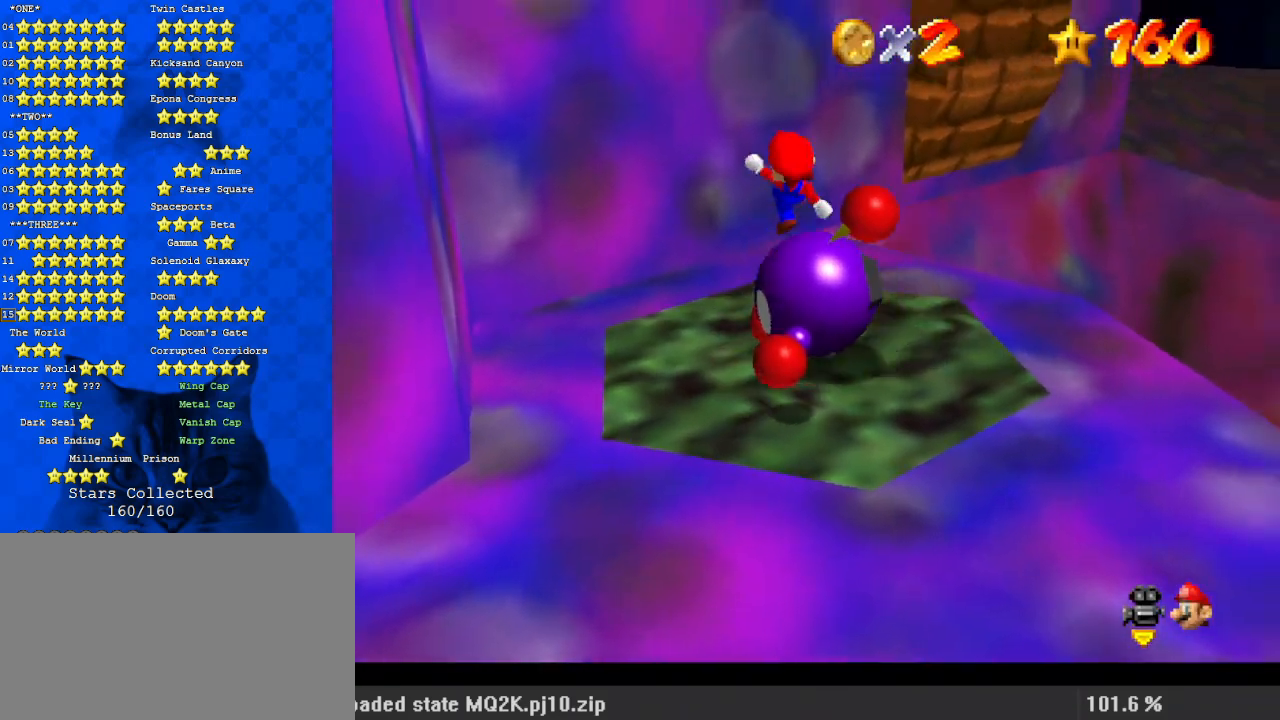
{"keys": ["up"], "events": [[100, "ctrl", "up"], [100, "shift", "up"], [167, "c", "down"], [233, "right", "up"], [333, "c", "up"], [333, "up", "down"]]}
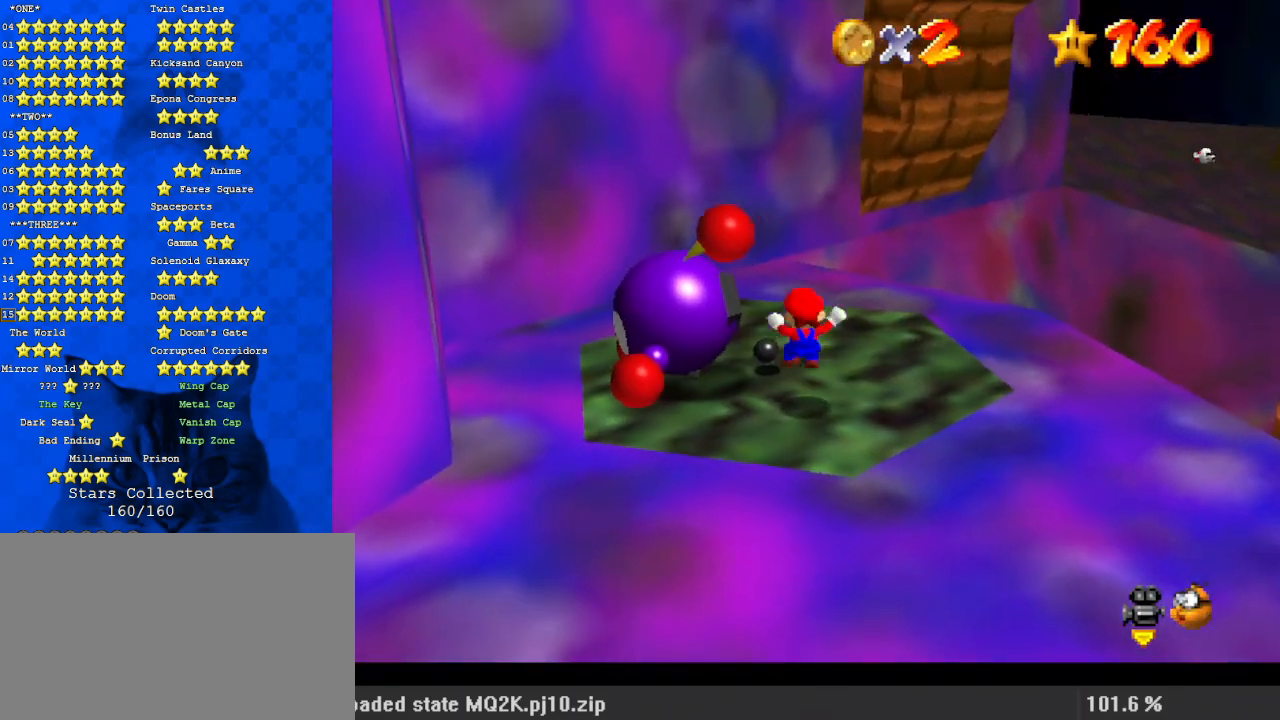
{"keys": ["up"], "events": [[133, "shift", "down"], [267, "shift", "up"]]}
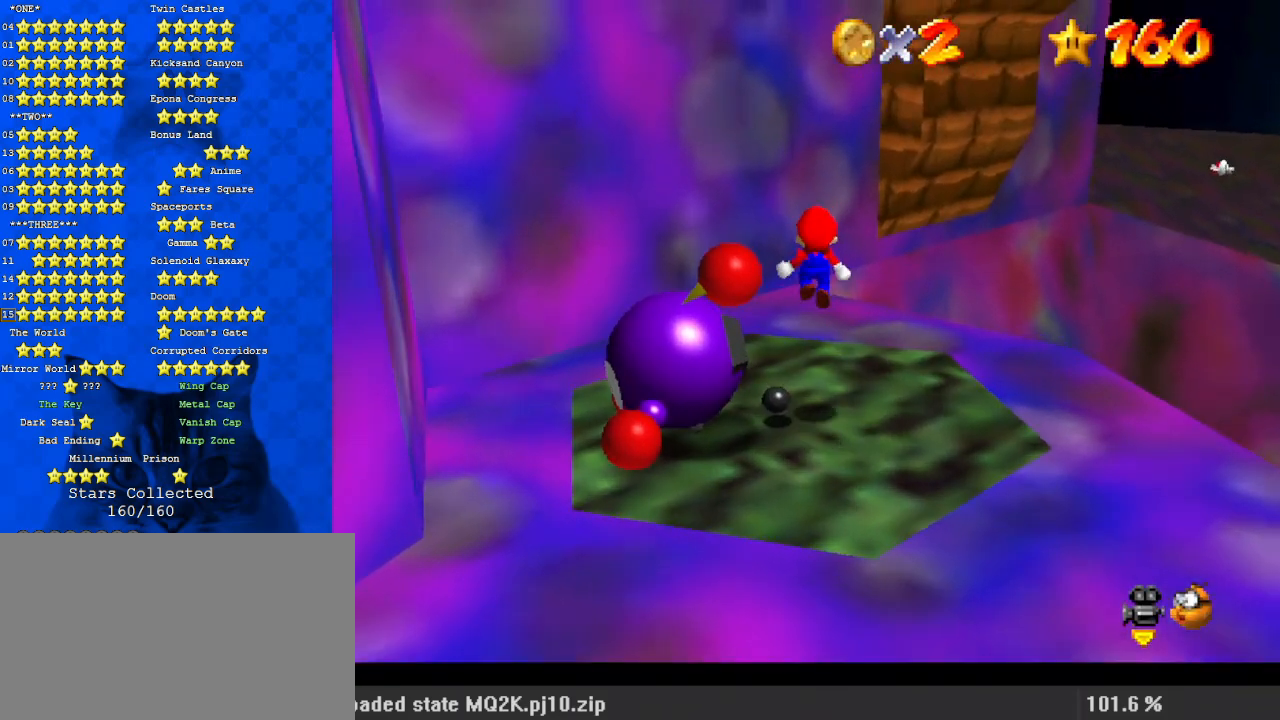
{"keys": ["left", "shift", "up"], "events": [[100, "a", "down"], [233, "a", "up"], [233, "left", "down"], [333, "shift", "down"]]}
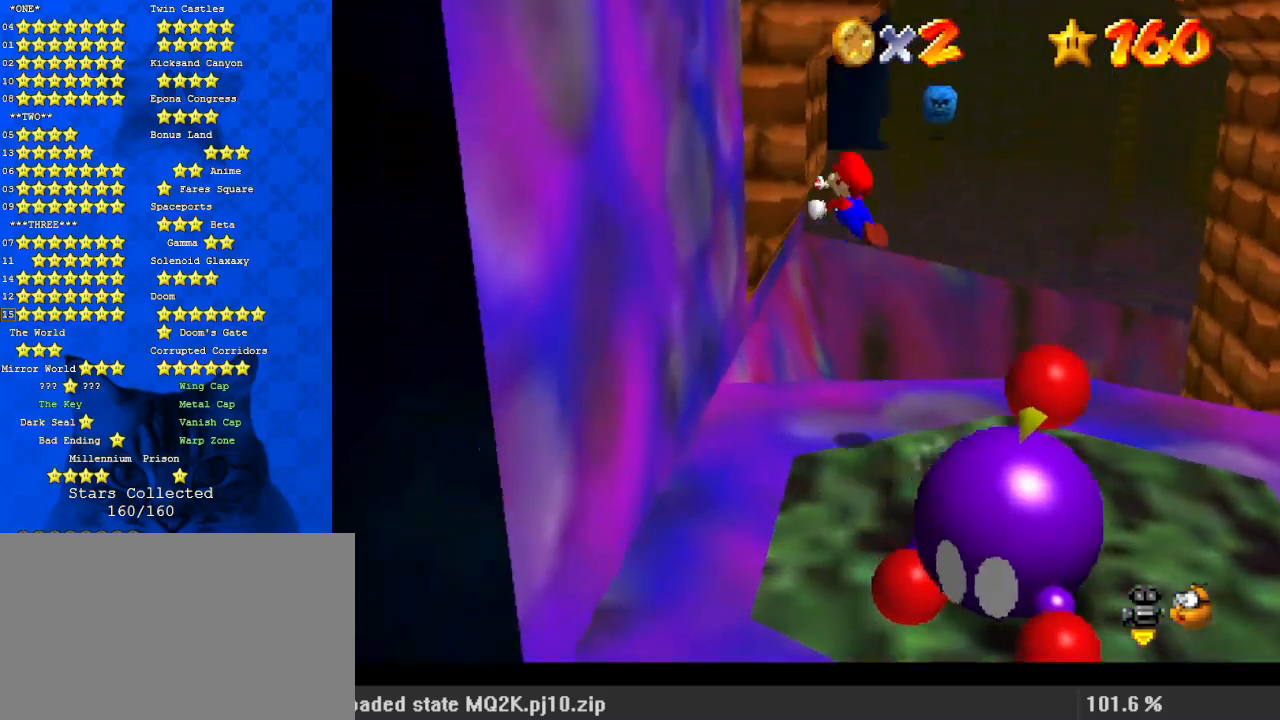
{"keys": ["up"], "events": [[33, "left", "up"], [333, "left", "down"], [433, "shift", "up"], [500, "left", "up"]]}
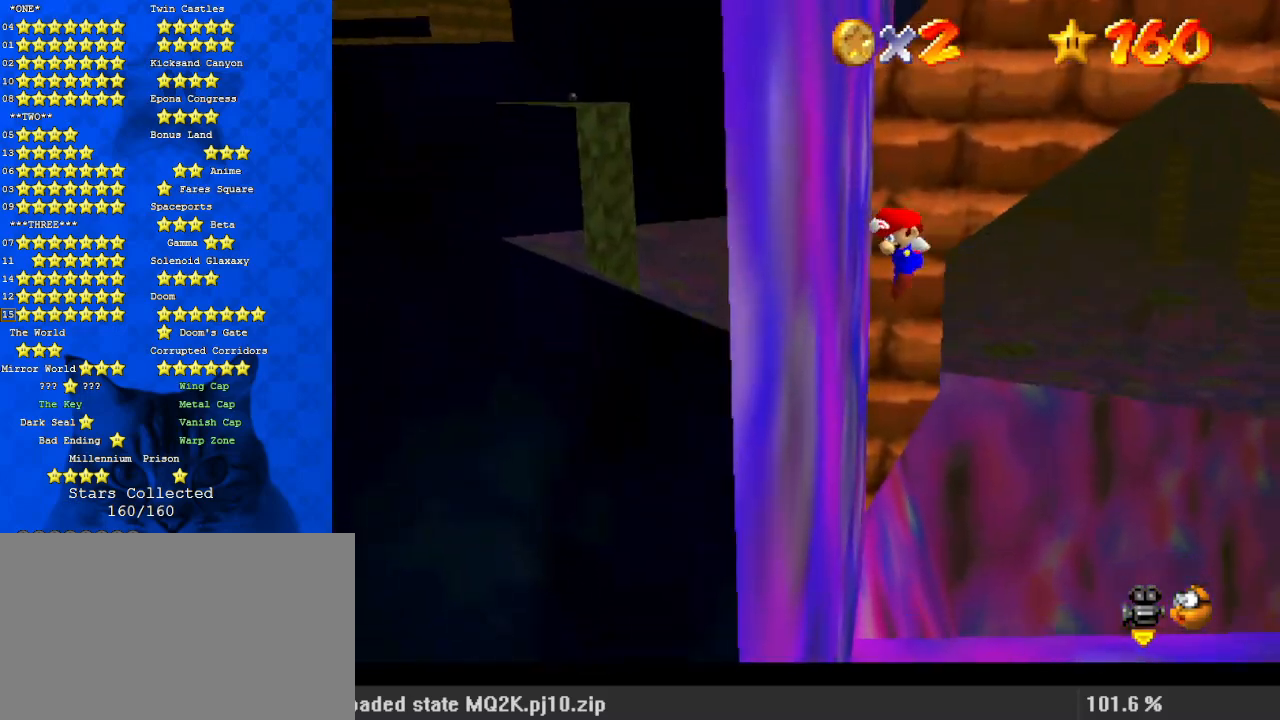
{"keys": ["a", "left", "shift", "up"], "events": [[33, "shift", "down"], [267, "a", "down"], [400, "a", "up"], [433, "left", "down"], [500, "a", "down"]]}
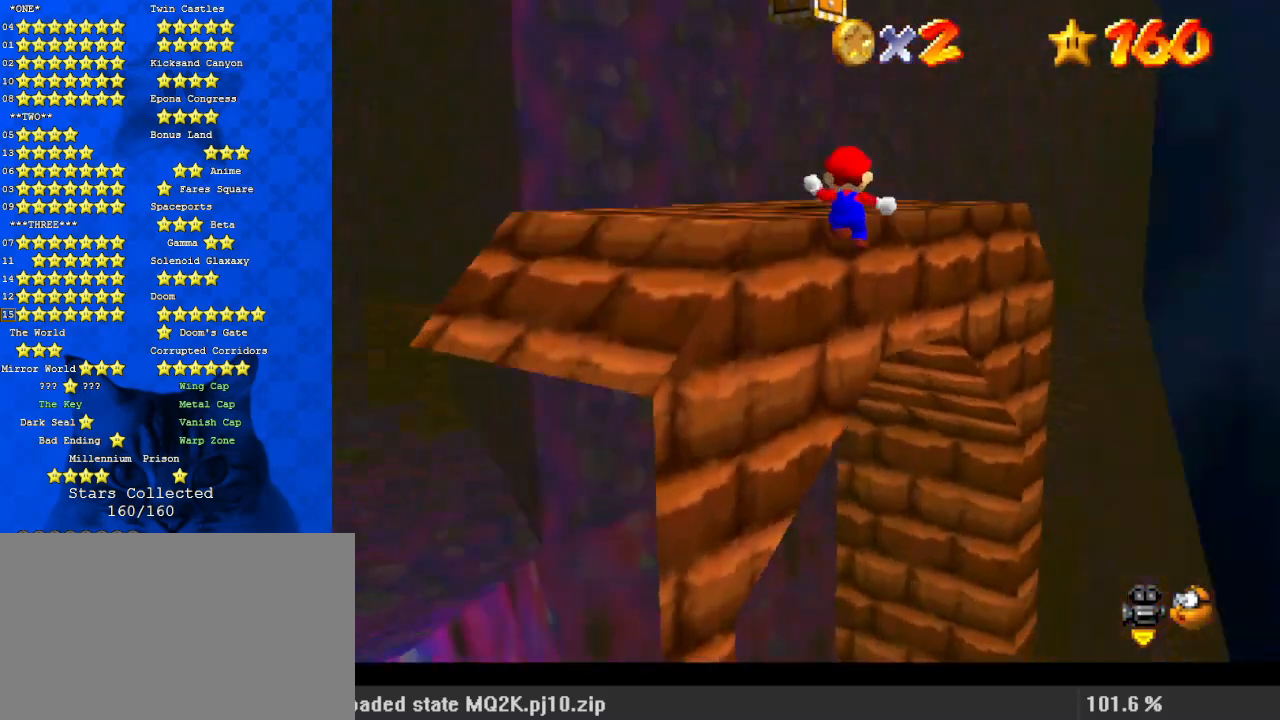
{"keys": ["left"], "events": [[133, "up", "up"], [167, "a", "up"], [167, "shift", "up"], [333, "shift", "down"], [400, "a", "down"], [500, "a", "up"], [500, "shift", "up"]]}
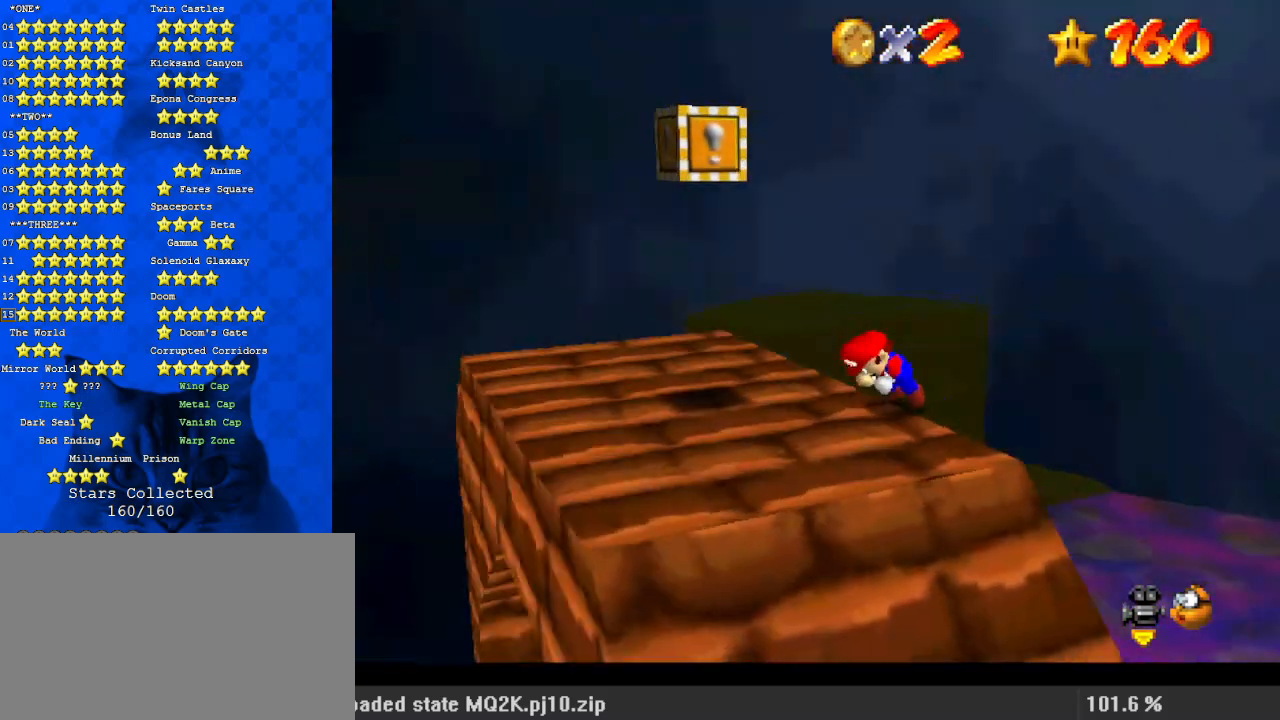
{"keys": ["down"], "events": [[33, "a", "down"], [33, "down", "down"], [200, "left", "up"], [233, "a", "up"]]}
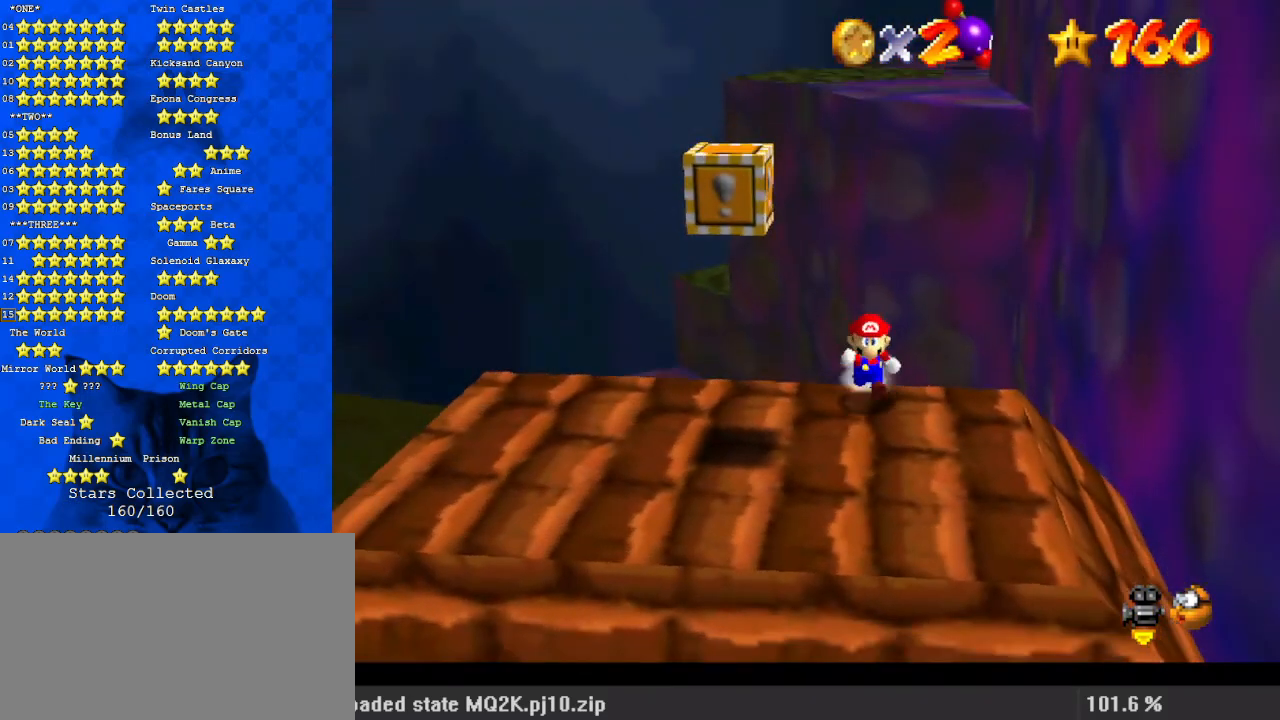
{"keys": ["down", "left"], "events": [[433, "left", "down"]]}
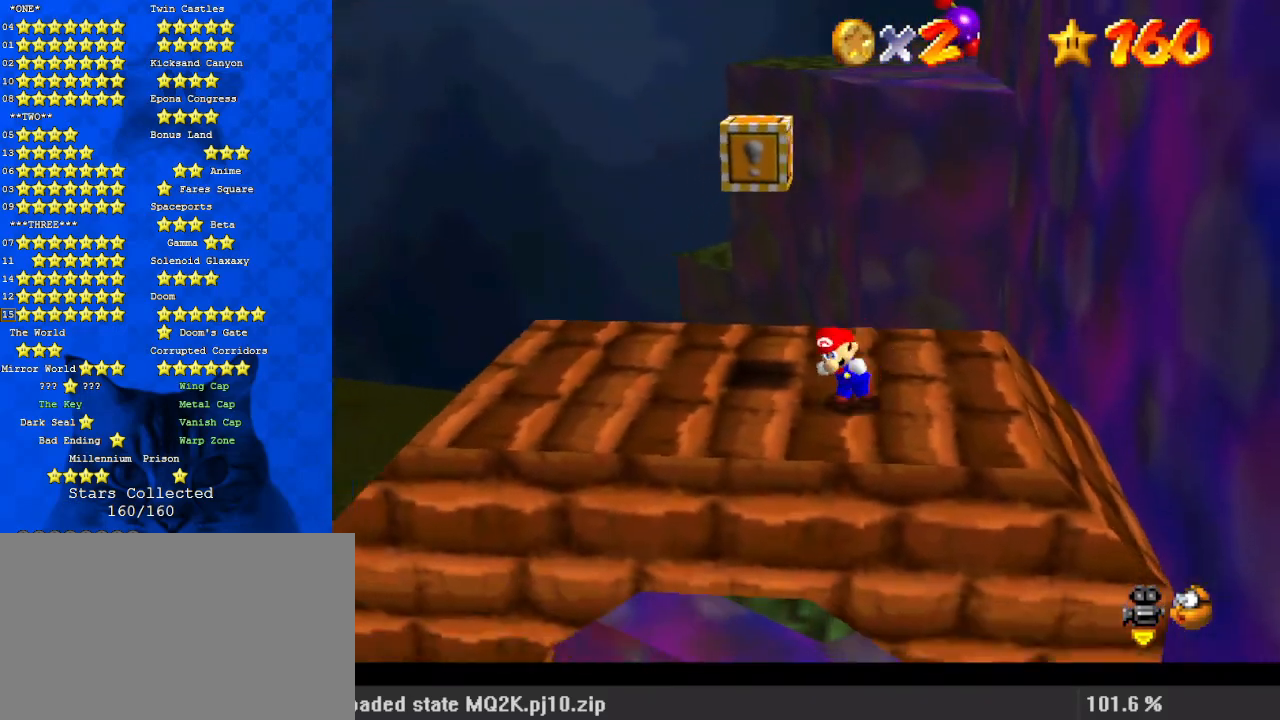
{"keys": ["left"], "events": [[100, "down", "up"]]}
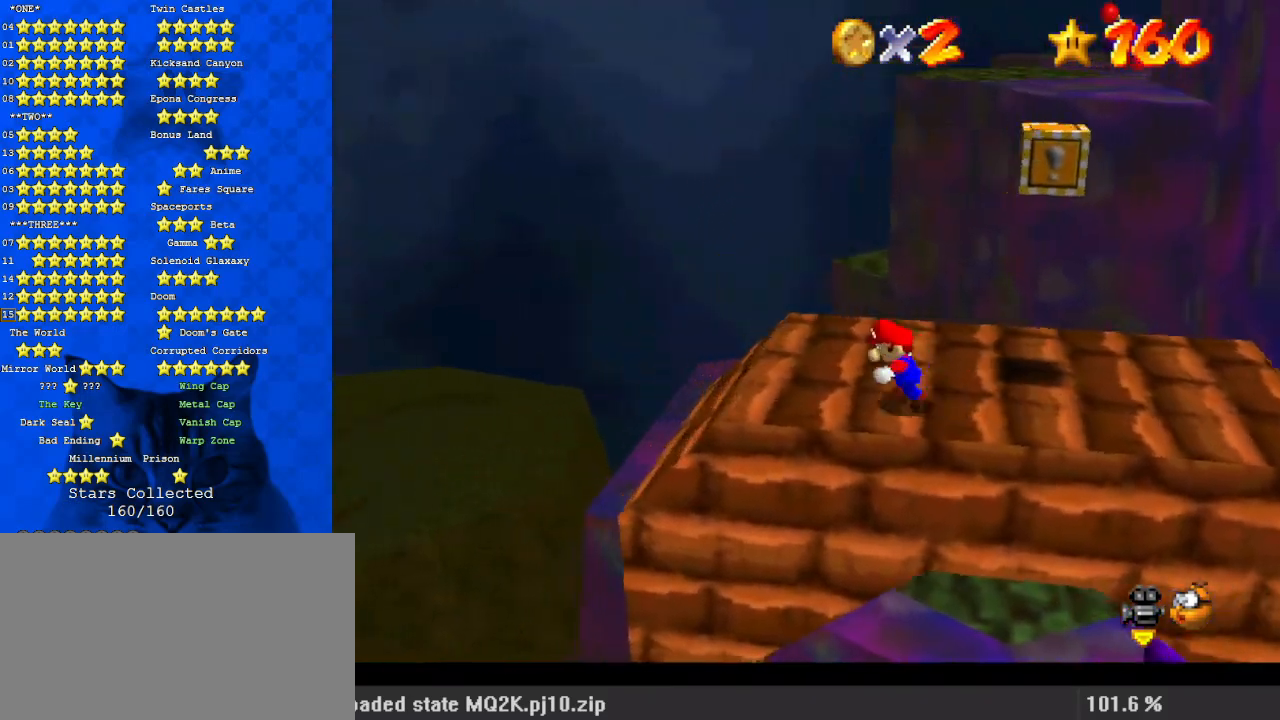
{"keys": ["up", "y"], "events": [[33, "up", "down"], [267, "left", "up"], [500, "y", "down"]]}
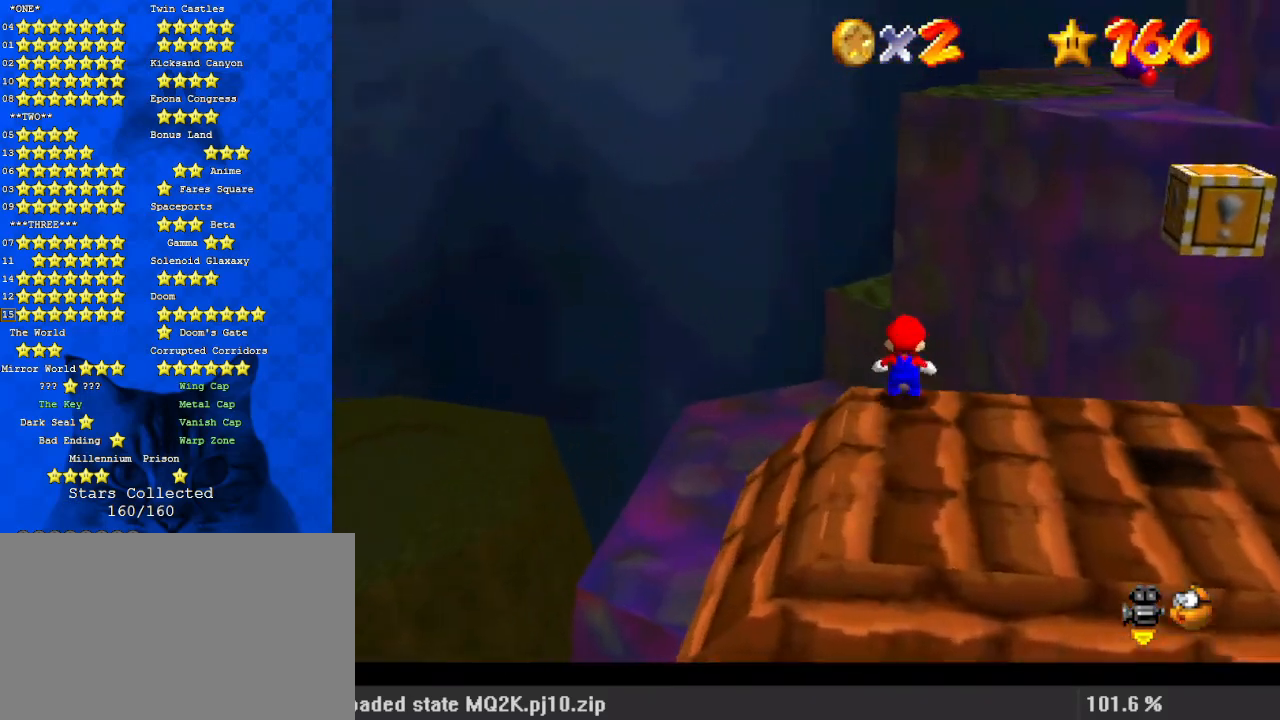
{"keys": ["up"], "events": [[33, "shift", "down"], [400, "y", "up"], [500, "shift", "up"]]}
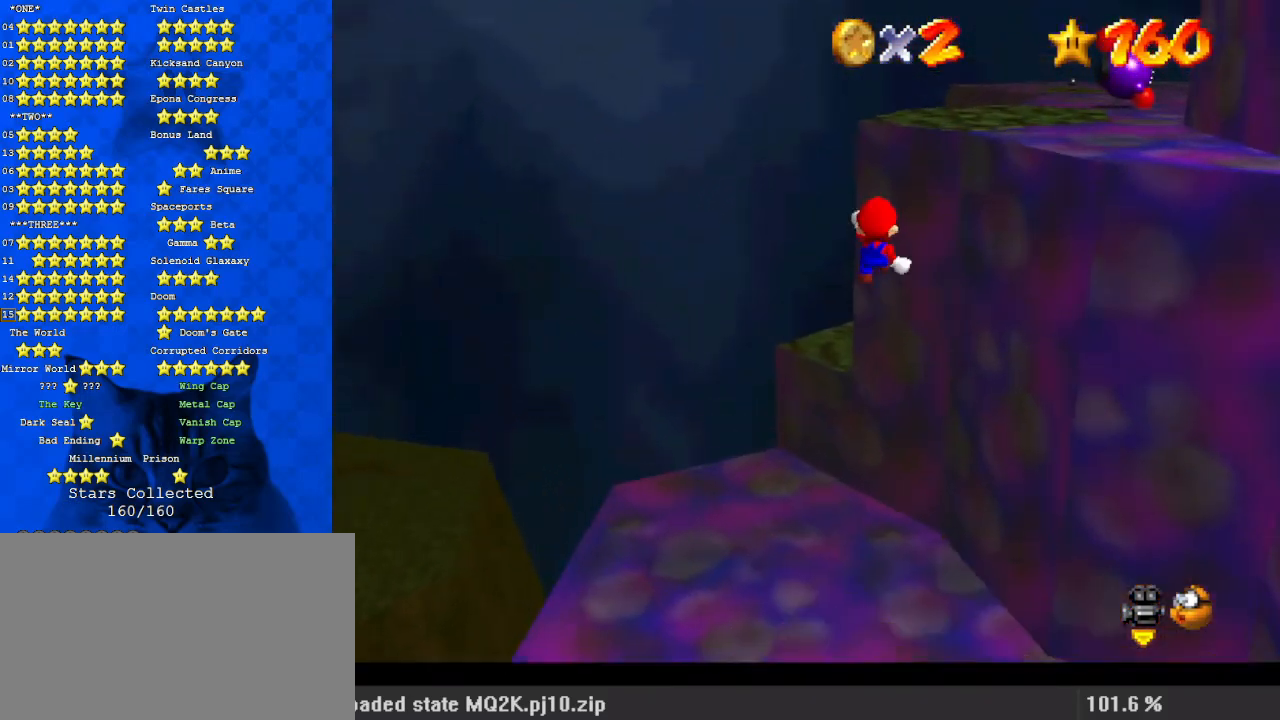
{"keys": ["up"], "events": [[100, "w", "down"], [267, "w", "up"]]}
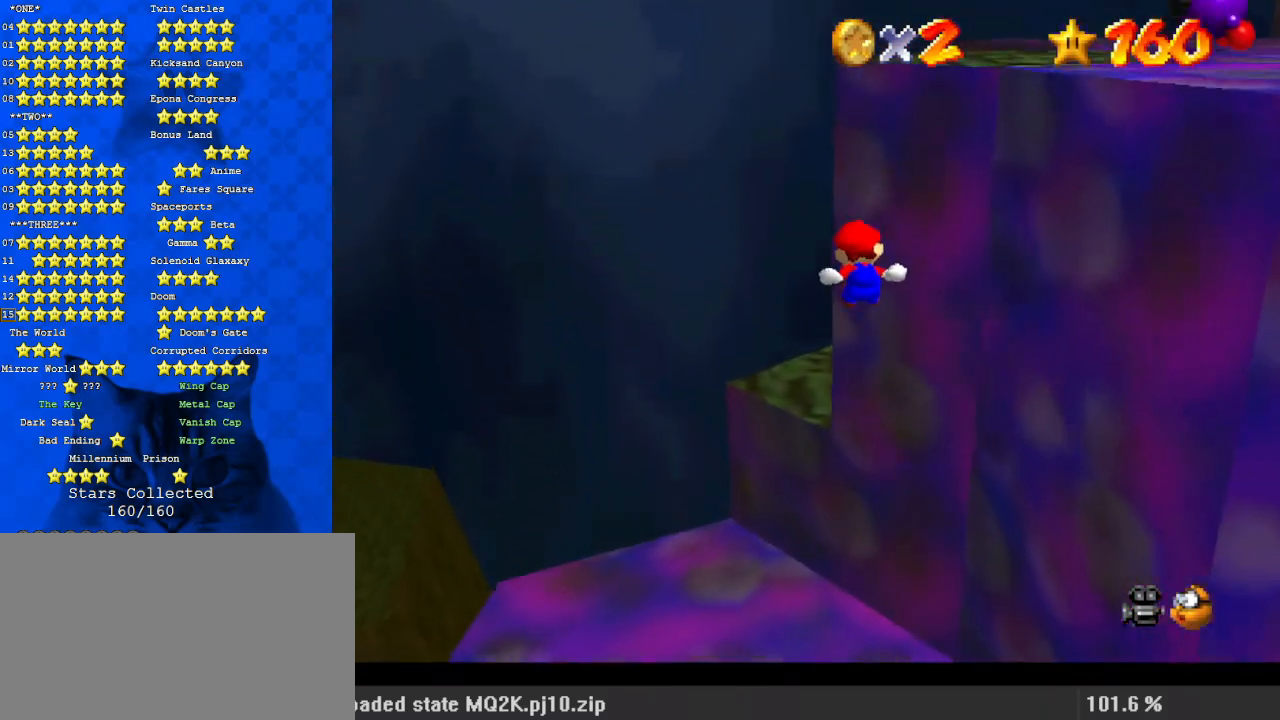
{"keys": ["right", "up"], "events": [[200, "left", "down"], [300, "d", "down"], [333, "left", "up"], [467, "d", "up"], [467, "right", "down"]]}
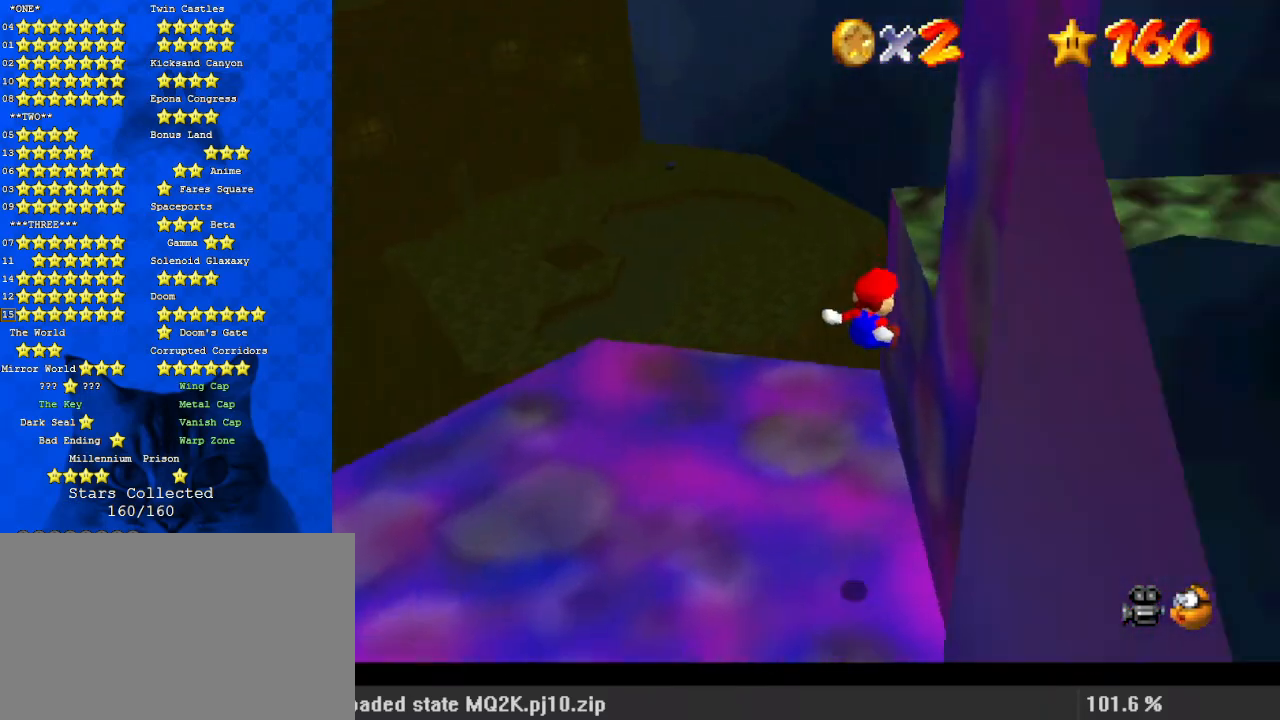
{"keys": ["right", "shift"], "events": [[167, "up", "up"], [200, "shift", "down"]]}
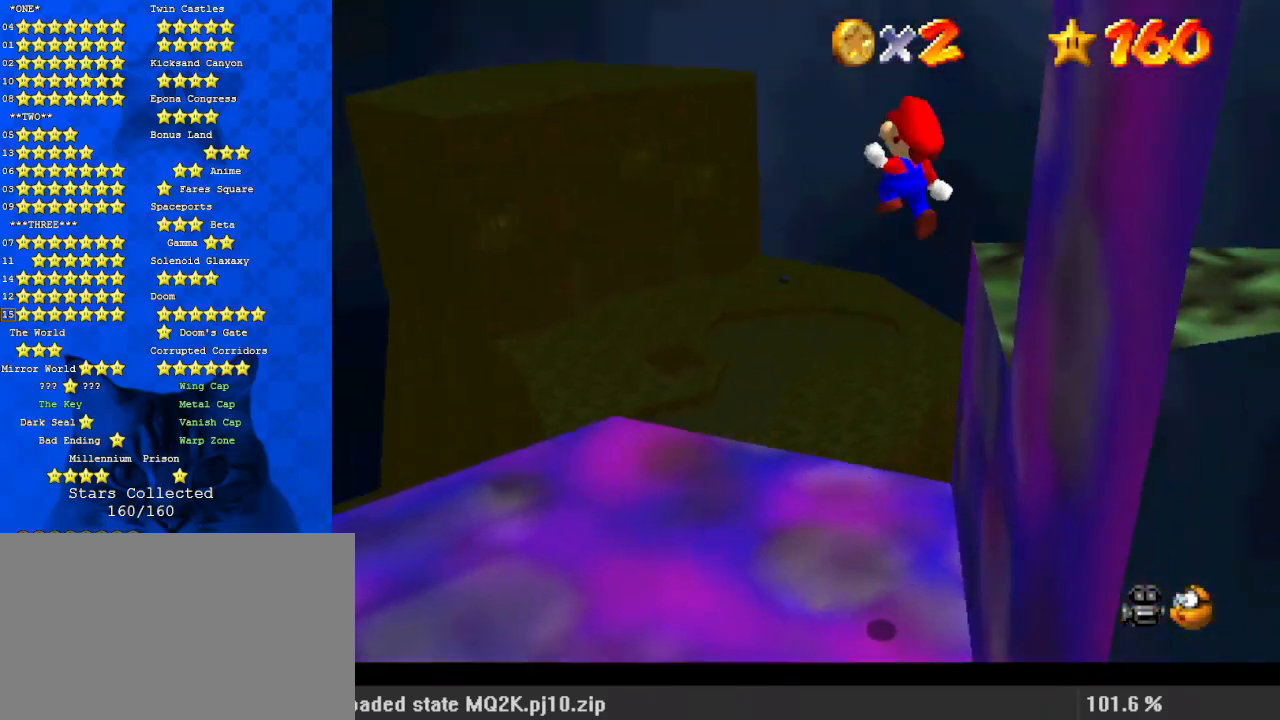
{"keys": ["right", "shift", "up"], "events": [[433, "up", "down"]]}
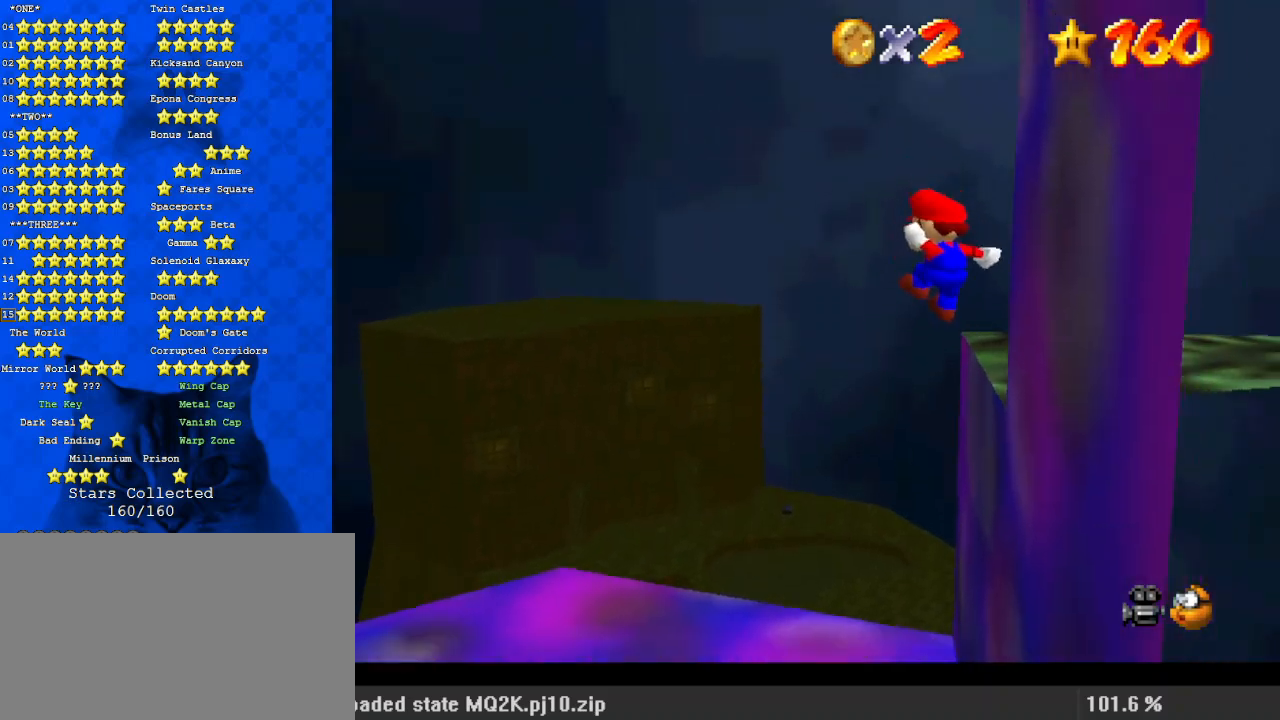
{"keys": ["up"], "events": [[33, "a", "down"], [133, "shift", "up"], [167, "a", "up"], [267, "shift", "down"], [300, "right", "up"], [367, "a", "down"], [367, "s", "down"], [433, "s", "up"], [433, "shift", "up"], [500, "a", "up"]]}
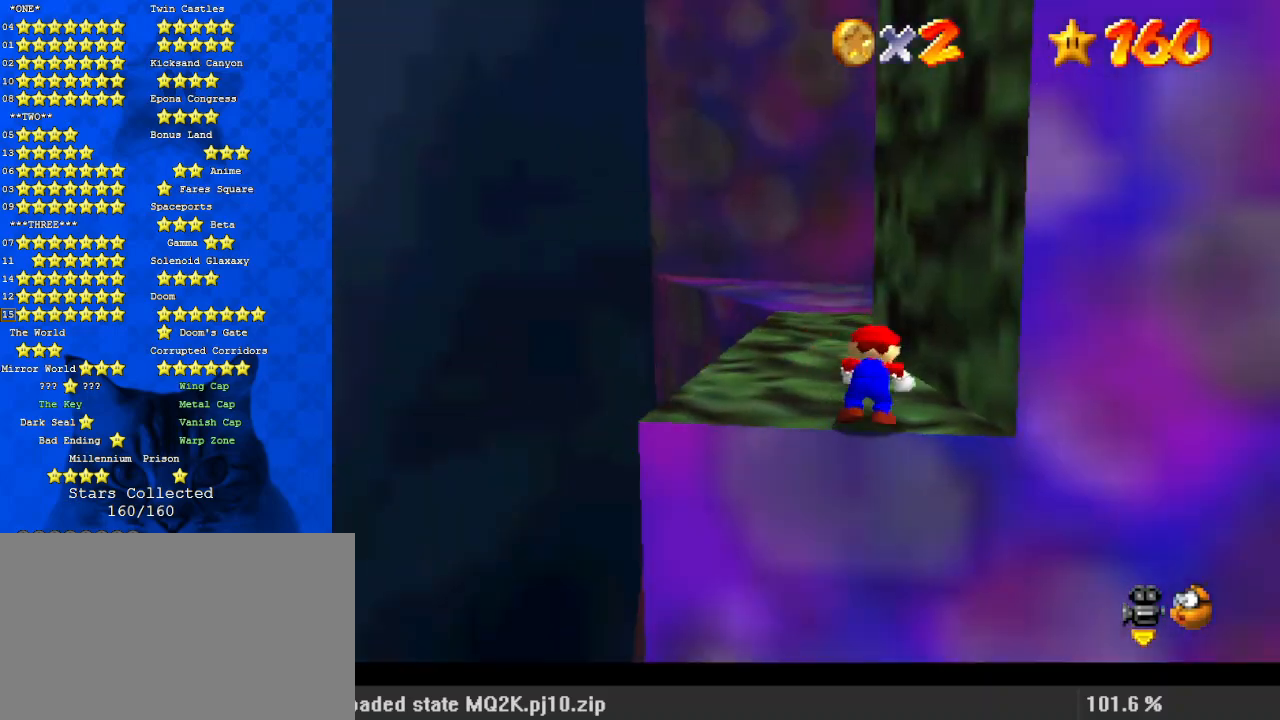
{"keys": ["left", "up"], "events": [[33, "a", "down"], [233, "a", "up"], [233, "left", "down"]]}
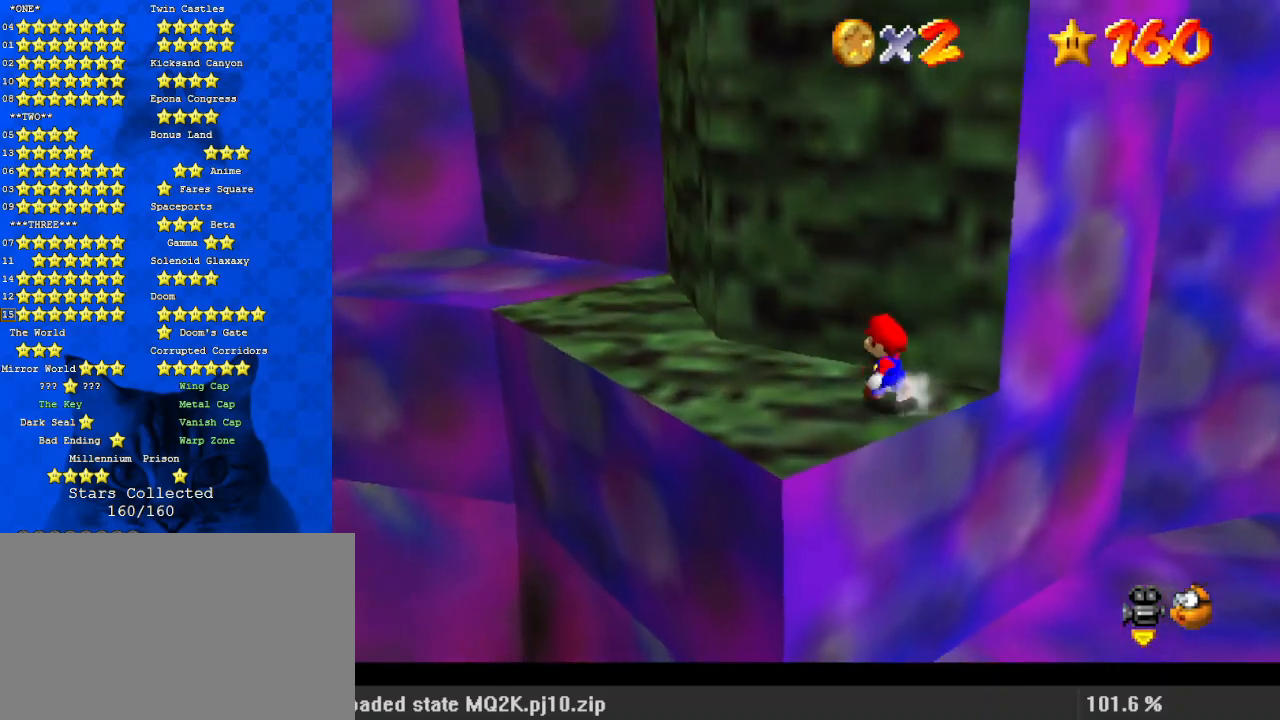
{"keys": ["right", "up"], "events": [[100, "shift", "down"], [367, "shift", "up"], [433, "left", "up"], [500, "right", "down"]]}